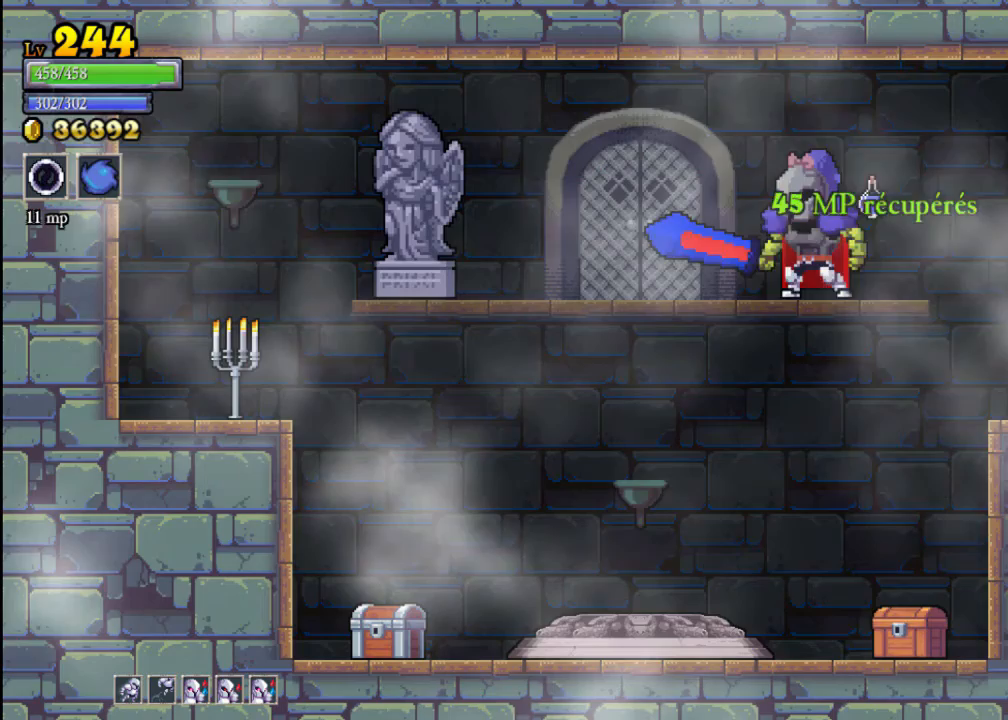
Gameplay with a controller (Xbox layout); each line is a JSON object with the inputs held at the frame after it. "events" lists button and stick changes between this image and that frame as [ms after this image, input, new state], when the widget could be followed in between. Not read: L3 R3 right_stick.
{"buttons": [], "left_stick": "down", "events": [[100, "left_stick", "down"], [200, "A", "down"], [267, "A", "up"]]}
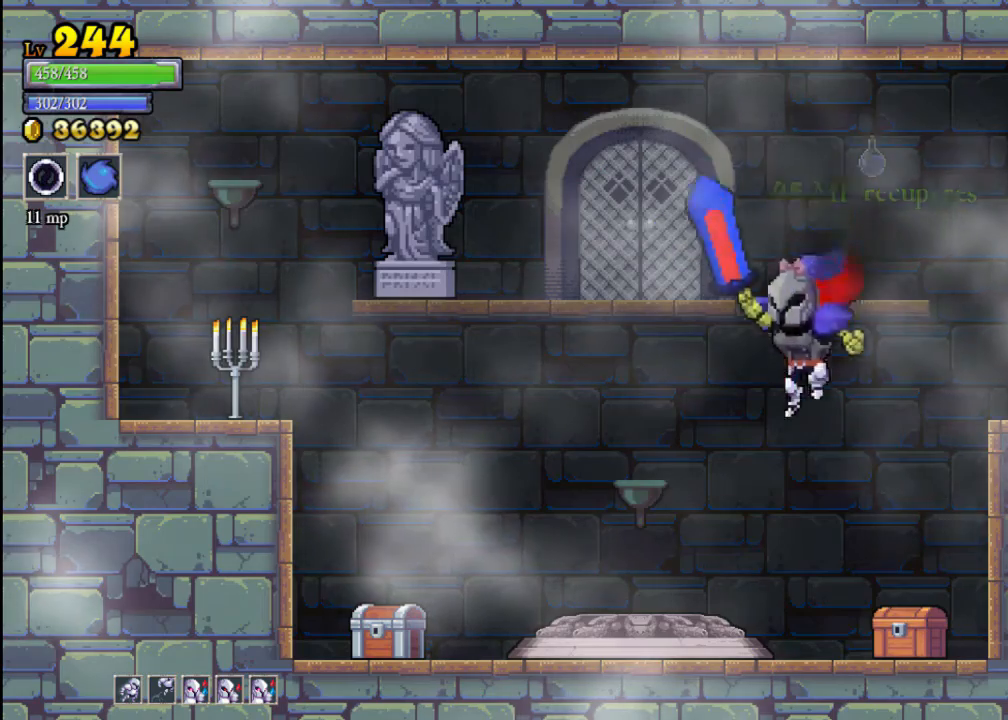
{"buttons": [], "left_stick": "up", "events": [[100, "left_stick", "center"], [233, "left_stick", "right"], [367, "left_stick", "up"]]}
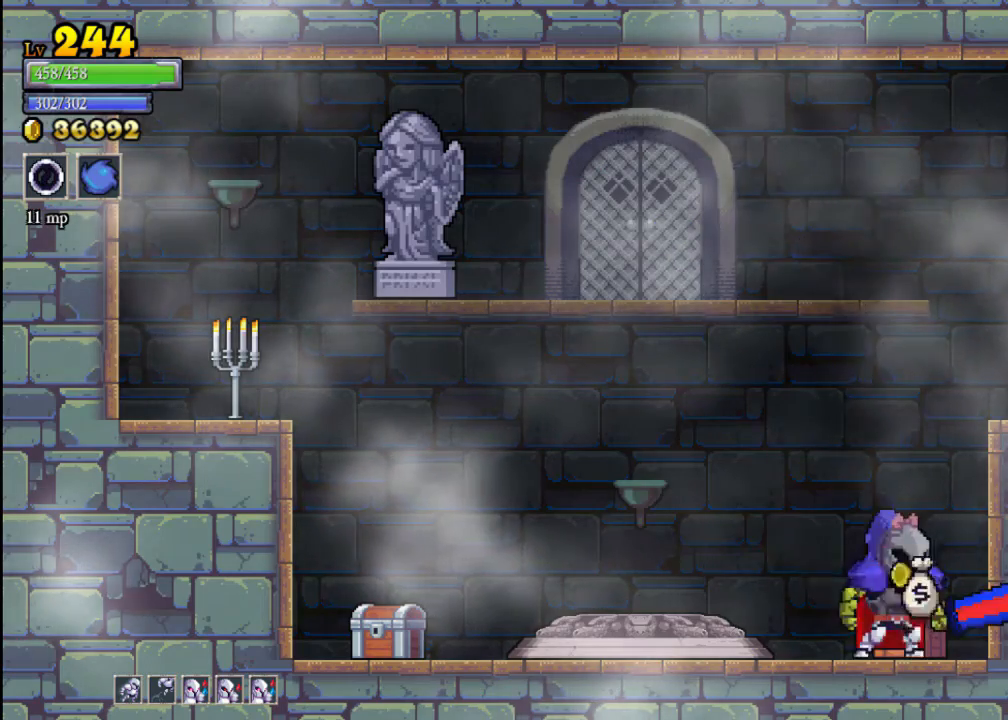
{"buttons": [], "left_stick": "center", "events": [[33, "left_stick", "center"], [100, "left_stick", "up"], [267, "left_stick", "center"]]}
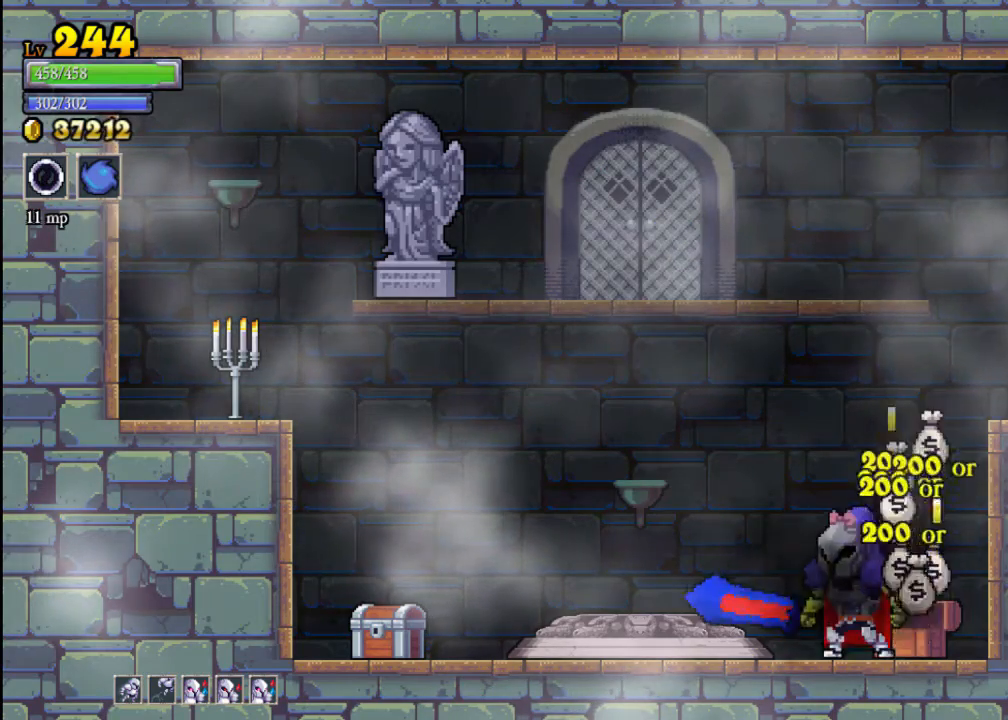
{"buttons": [], "left_stick": "left", "events": [[167, "left_stick", "right"], [367, "left_stick", "center"], [433, "left_stick", "left"]]}
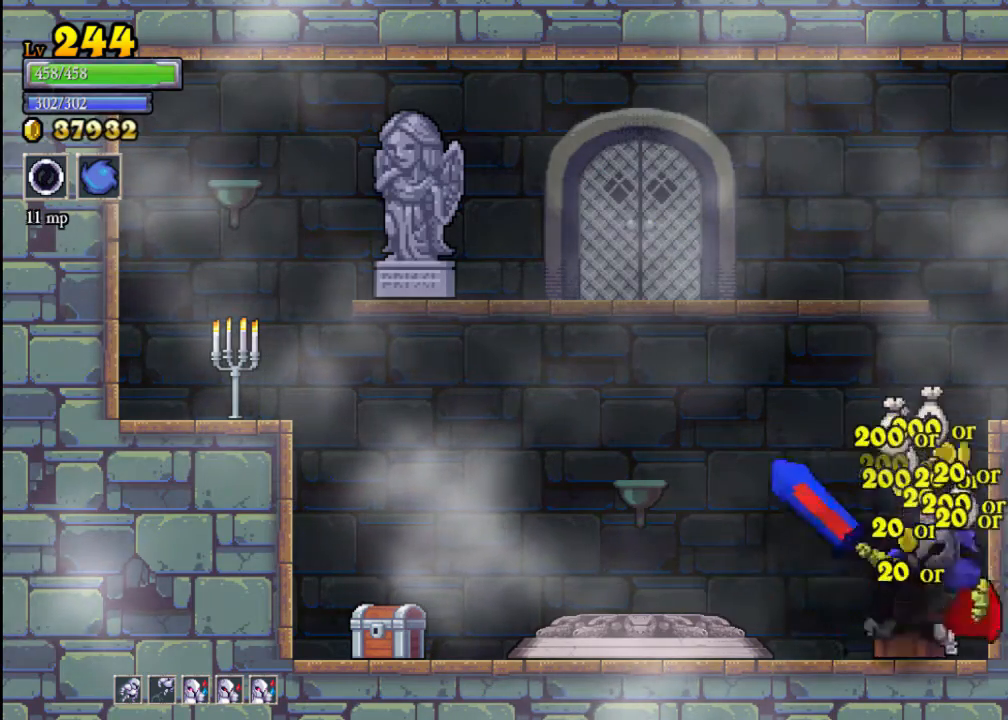
{"buttons": [], "left_stick": "left", "events": [[167, "L2", "down"], [433, "L2", "up"]]}
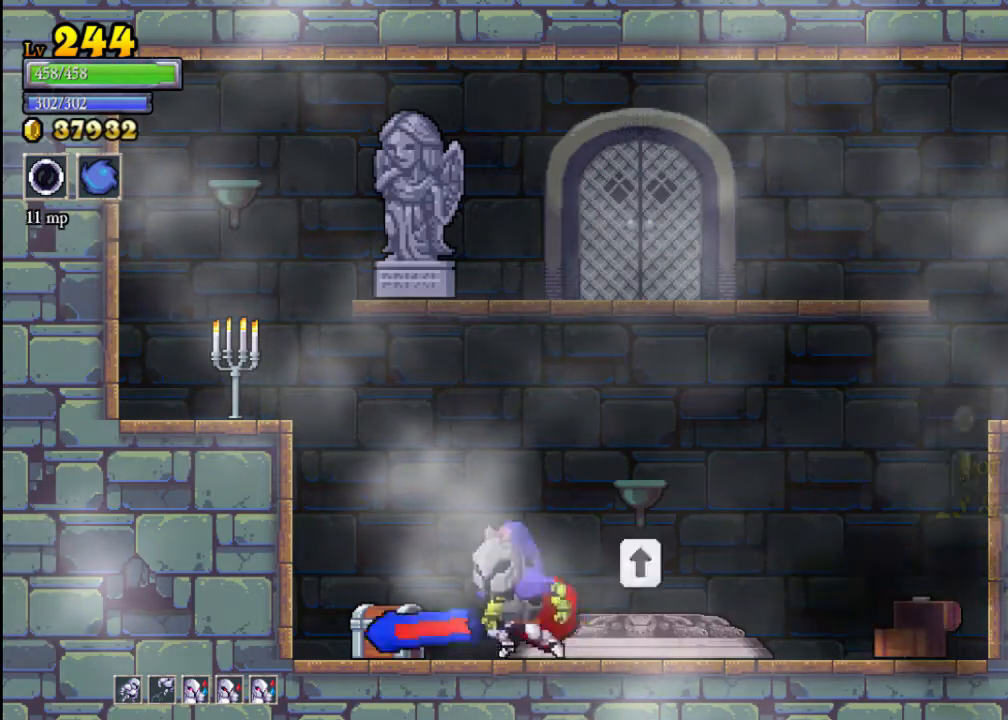
{"buttons": [], "left_stick": "center", "events": [[167, "left_stick", "up"], [367, "left_stick", "center"]]}
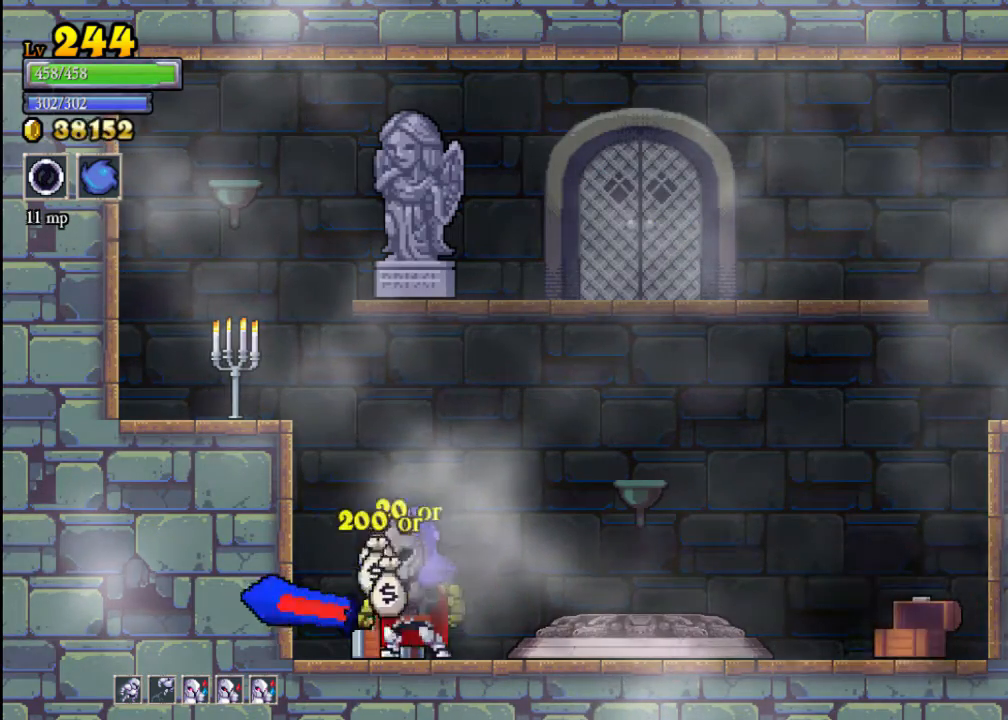
{"buttons": [], "left_stick": "center", "events": [[67, "A", "down"], [100, "X", "down"], [100, "left_stick", "left"], [167, "A", "up"], [167, "X", "up"], [233, "left_stick", "center"], [333, "left_stick", "right"], [500, "left_stick", "center"]]}
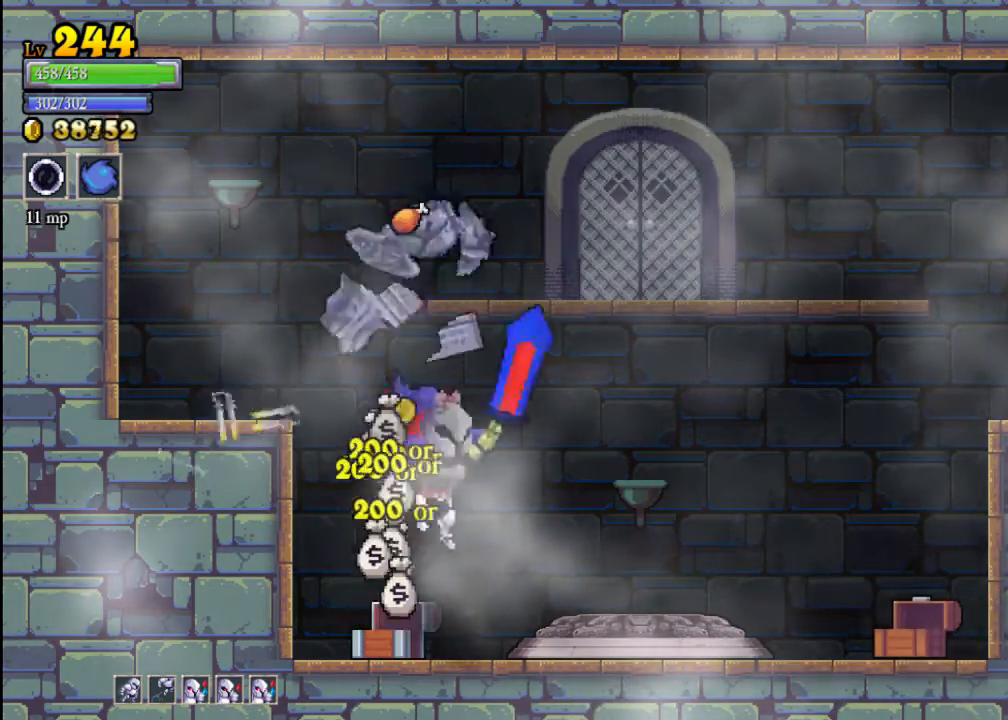
{"buttons": [], "left_stick": "left", "events": [[400, "left_stick", "left"]]}
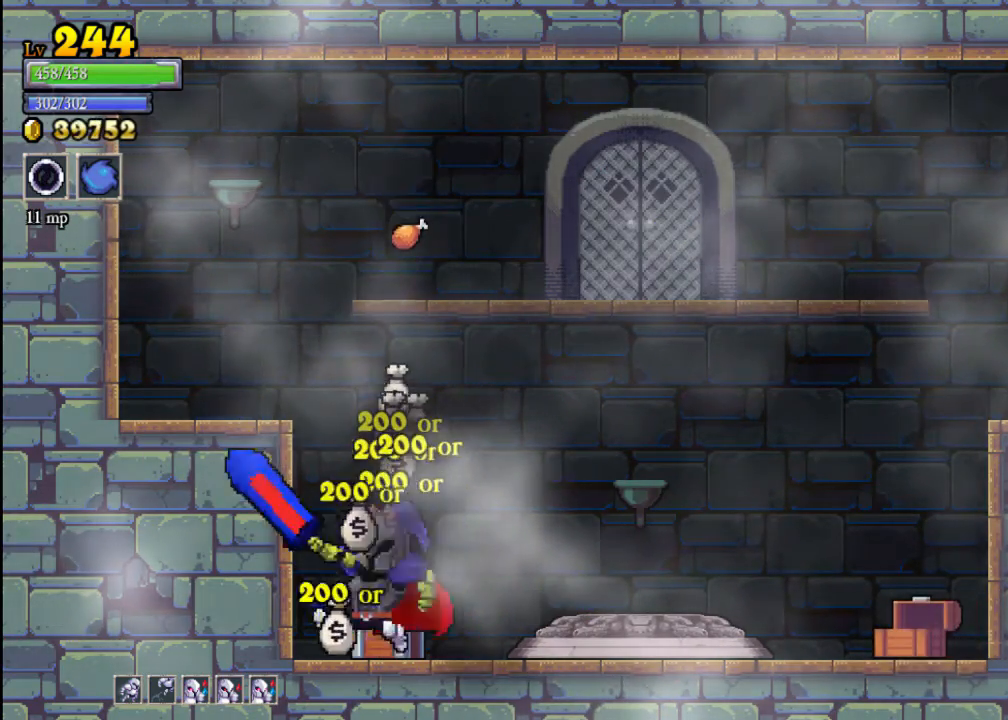
{"buttons": ["A"], "left_stick": "right", "events": [[33, "left_stick", "center"], [167, "A", "down"], [433, "left_stick", "right"]]}
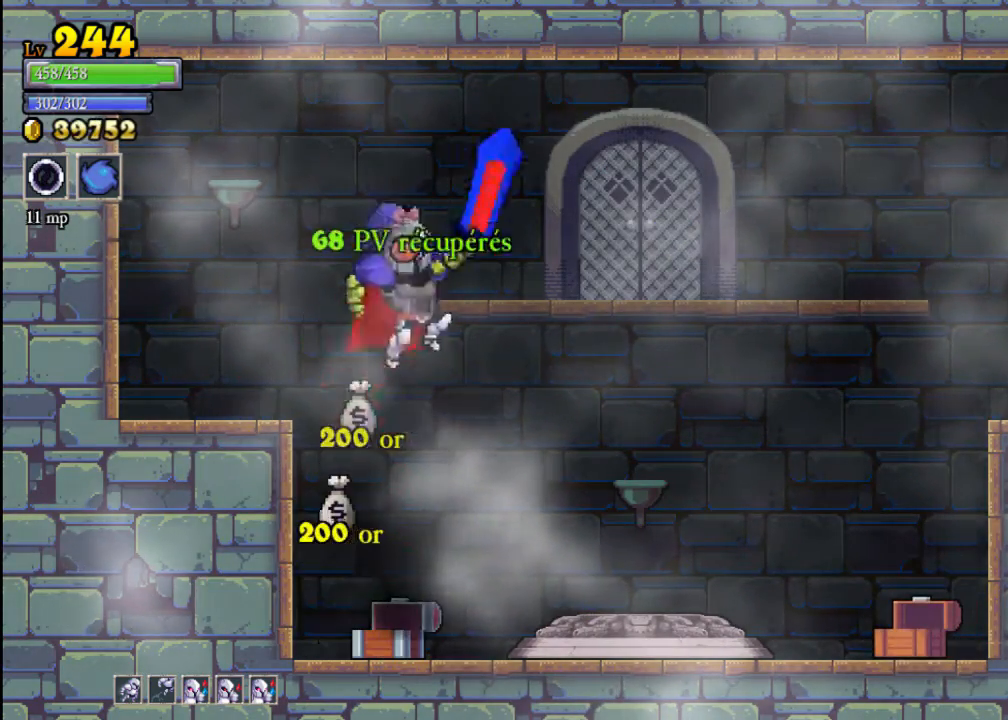
{"buttons": ["SELECT"], "left_stick": "center", "events": [[33, "A", "up"], [233, "left_stick", "center"], [400, "SELECT", "down"]]}
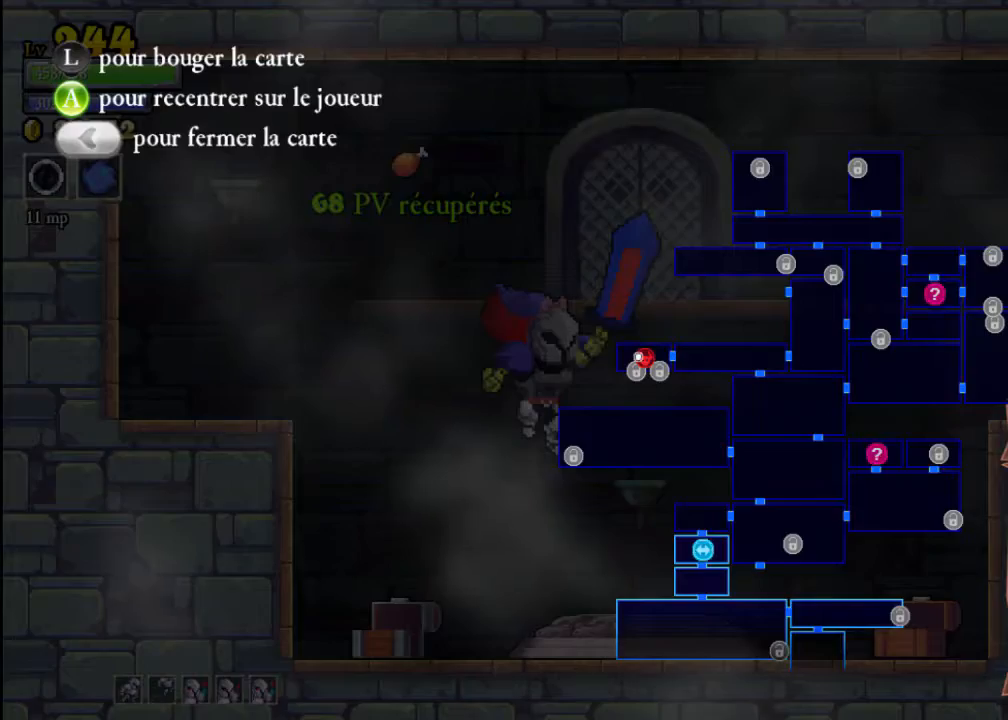
{"buttons": [], "left_stick": "center", "events": [[100, "SELECT", "up"]]}
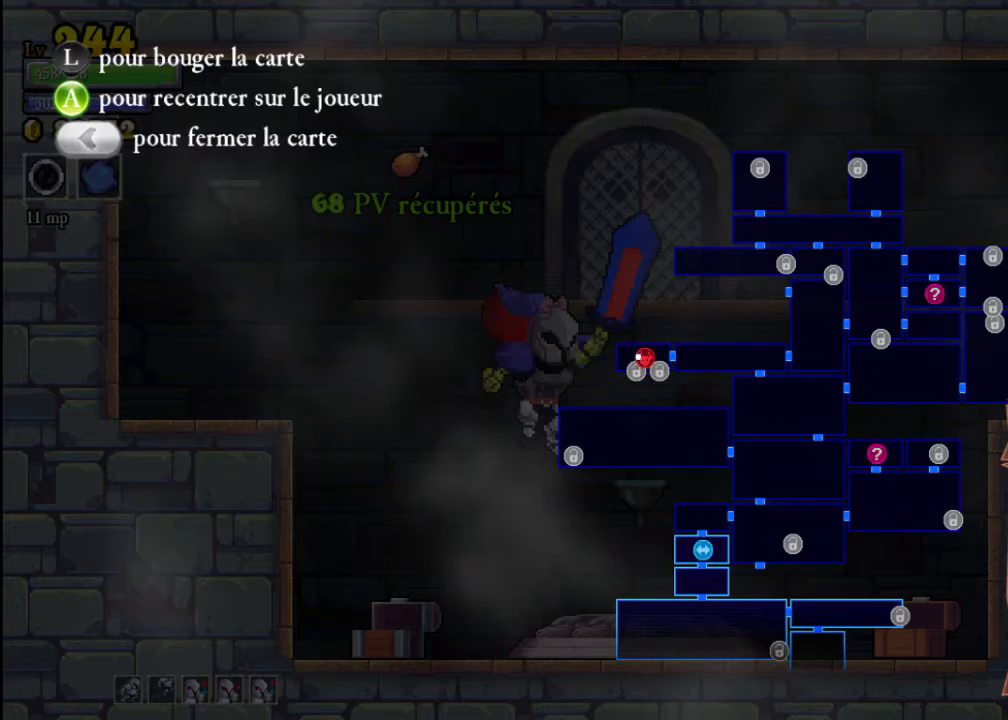
{"buttons": [], "left_stick": "center", "events": []}
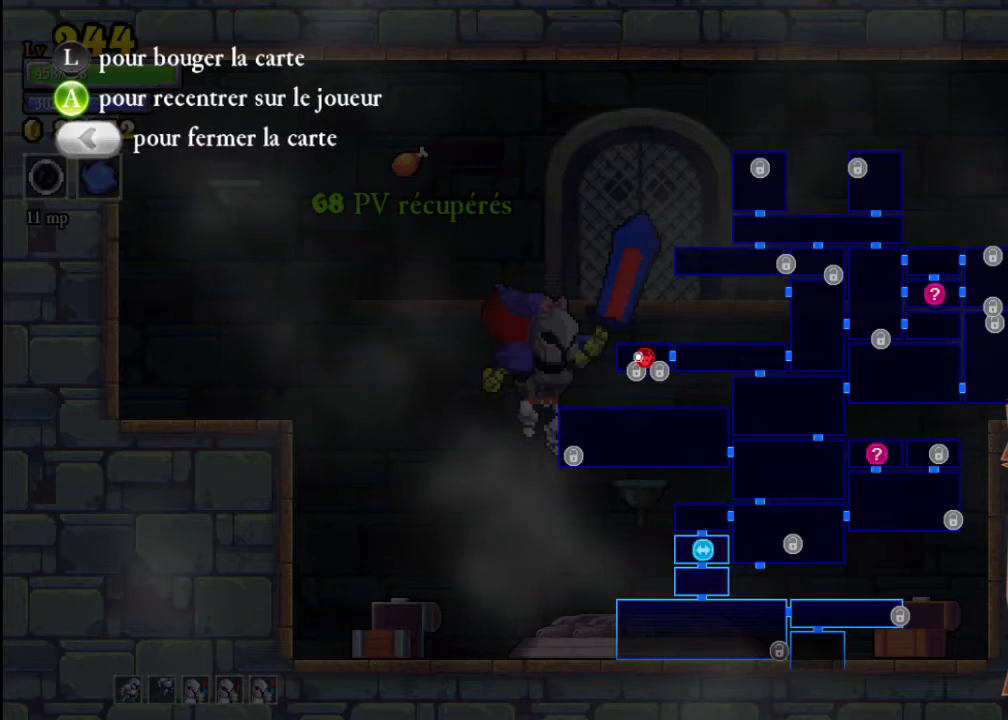
{"buttons": [], "left_stick": "right", "events": [[100, "left_stick", "right"]]}
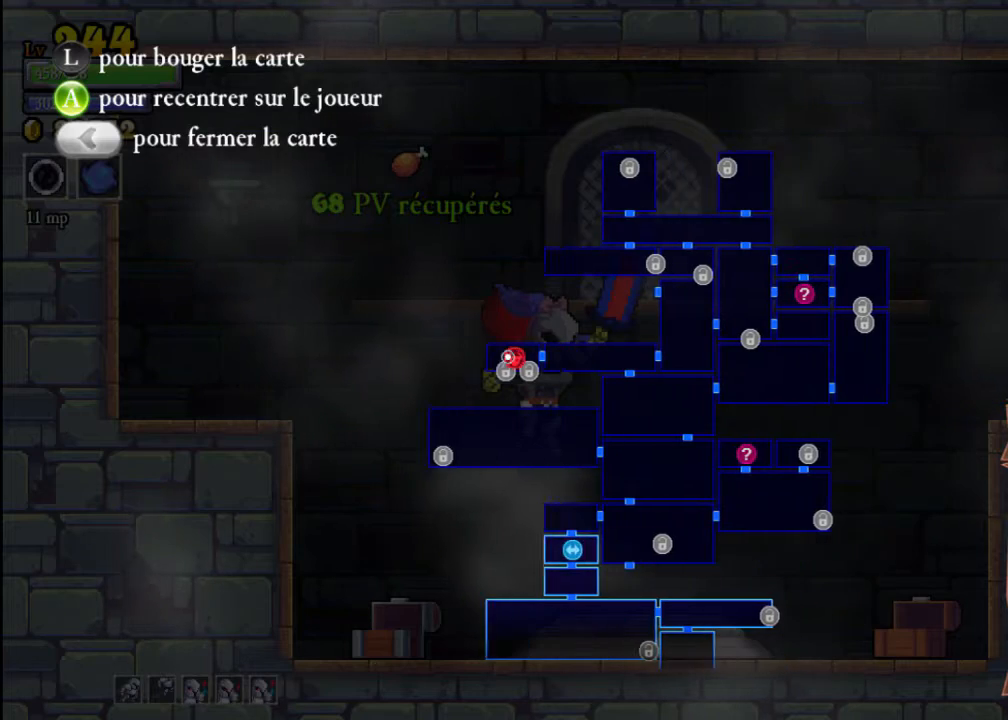
{"buttons": [], "left_stick": "center", "events": [[267, "left_stick", "center"]]}
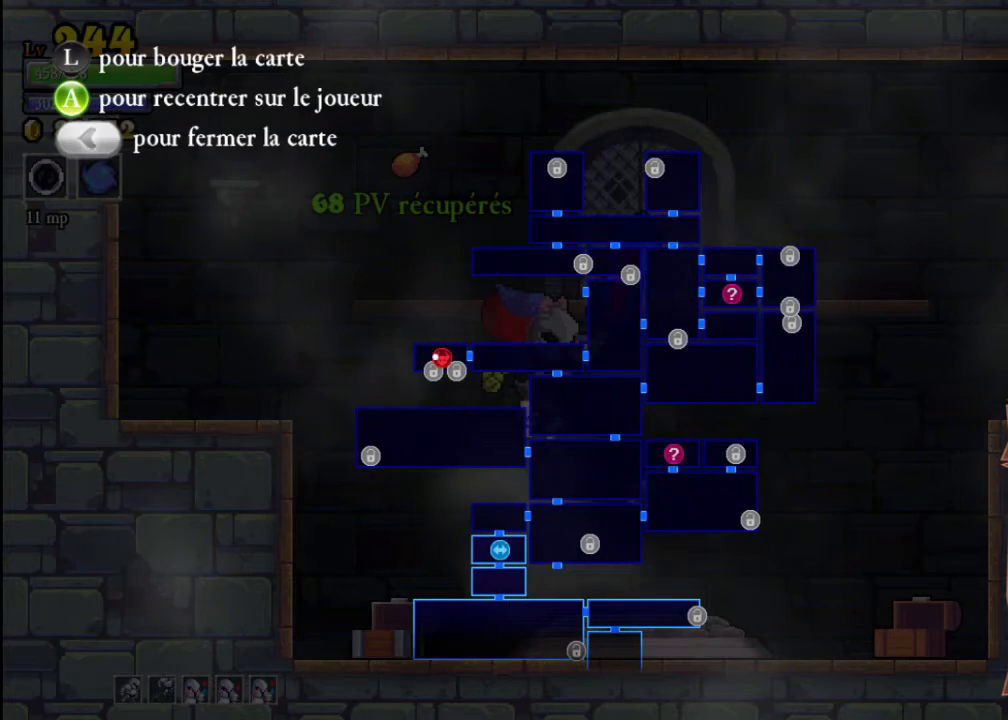
{"buttons": [], "left_stick": "center", "events": []}
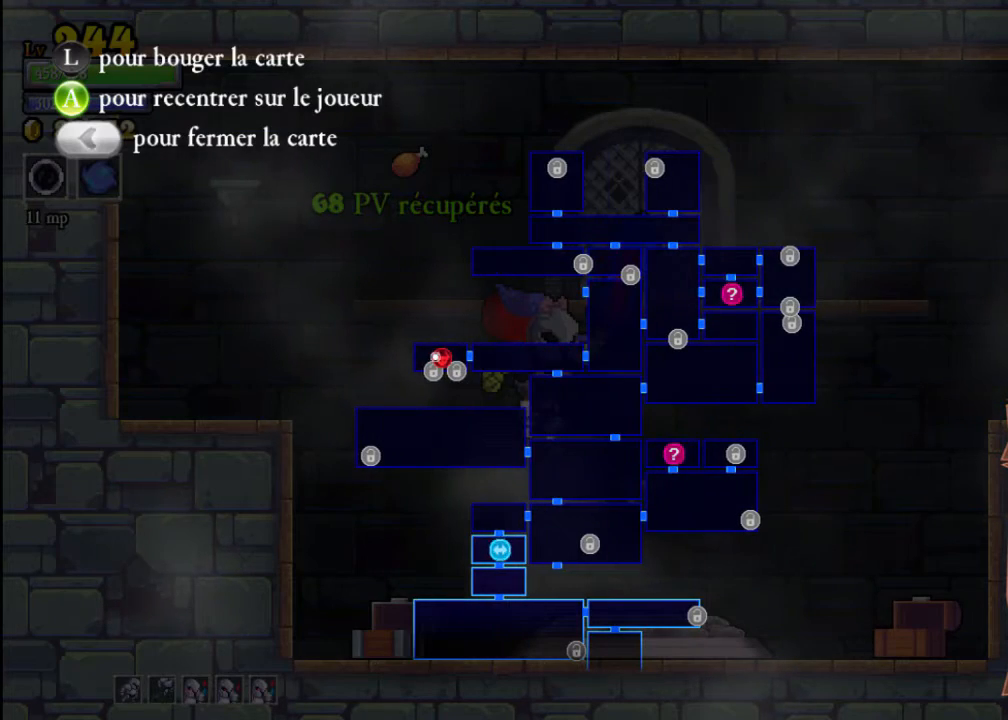
{"buttons": [], "left_stick": "center", "events": [[433, "SELECT", "down"], [500, "SELECT", "up"]]}
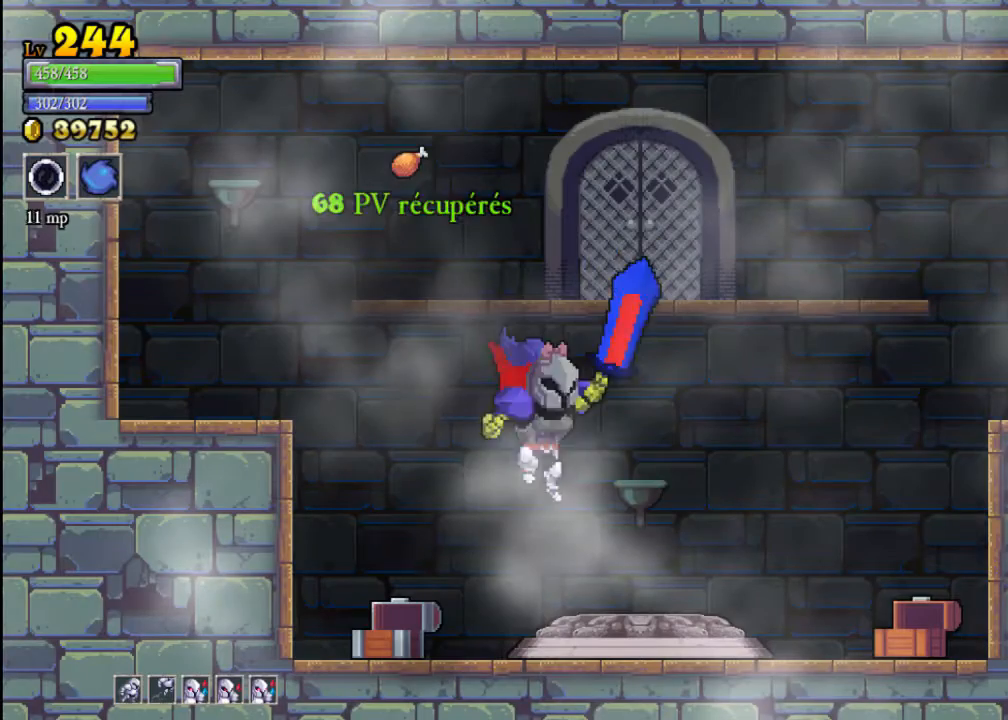
{"buttons": [], "left_stick": "up", "events": [[233, "left_stick", "right"], [400, "left_stick", "up"]]}
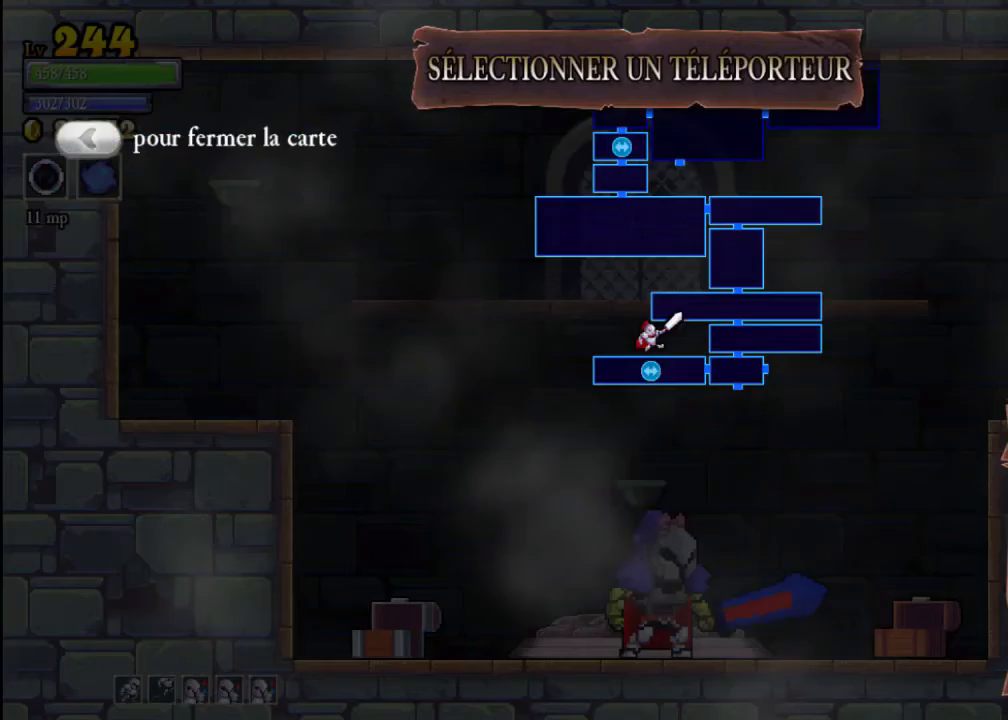
{"buttons": [], "left_stick": "center", "events": [[67, "left_stick", "center"], [233, "left_stick", "right"], [400, "left_stick", "center"]]}
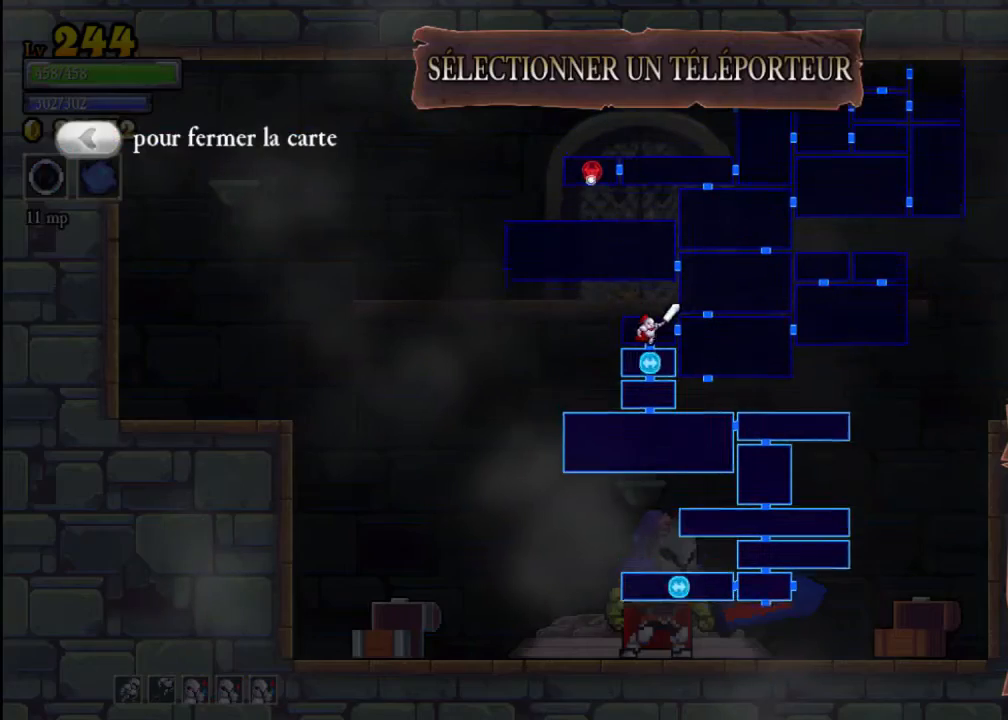
{"buttons": [], "left_stick": "center", "events": []}
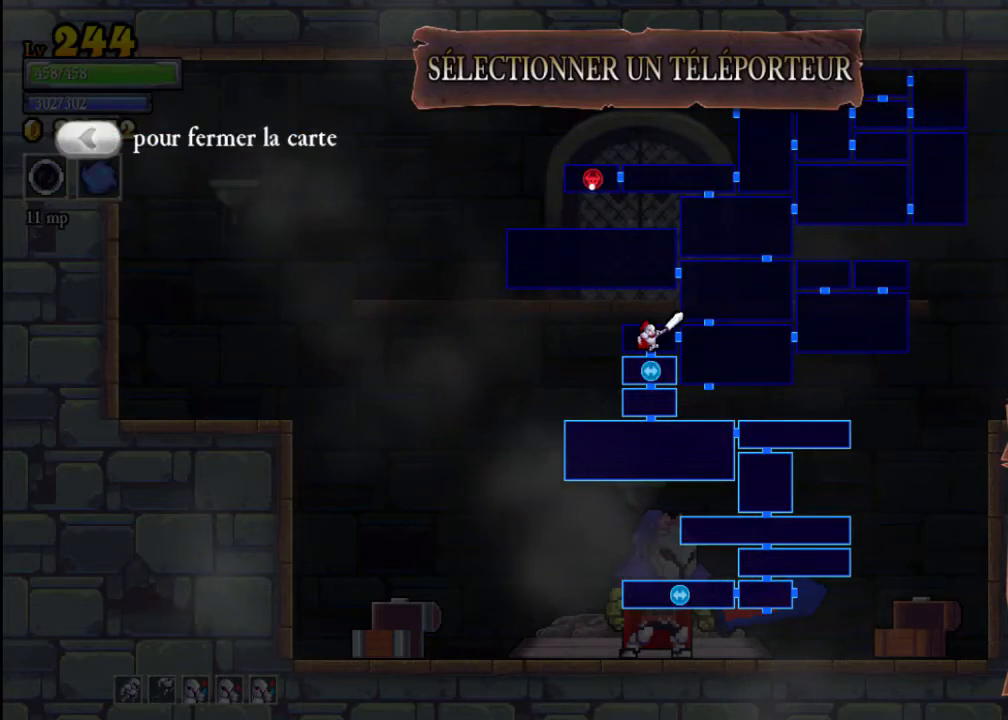
{"buttons": [], "left_stick": "center", "events": [[333, "left_stick", "left"], [500, "left_stick", "center"]]}
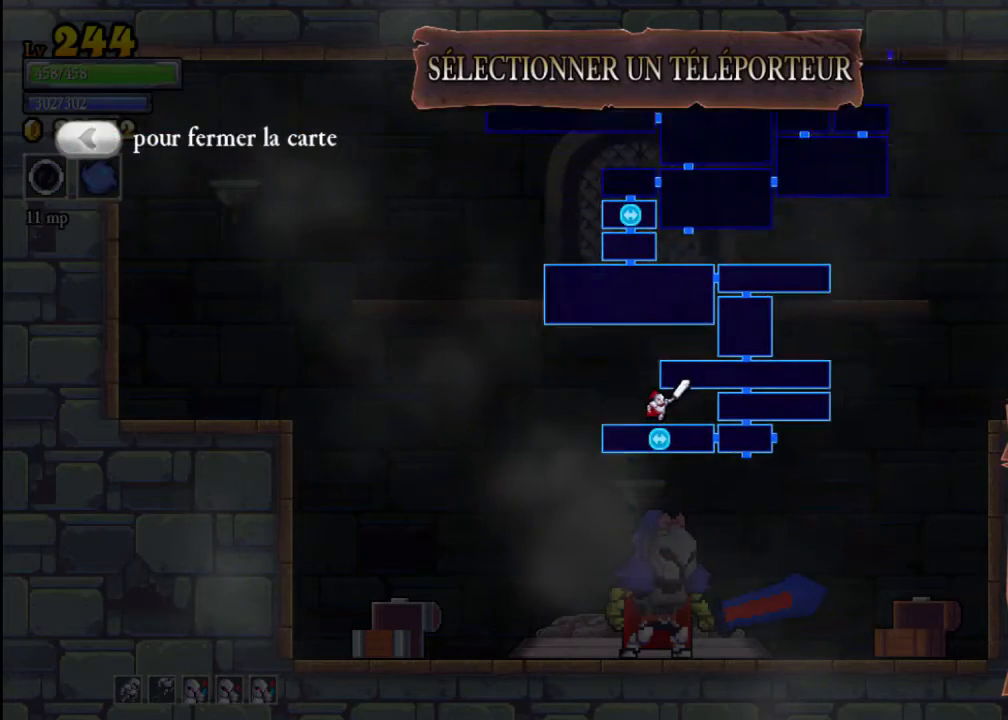
{"buttons": [], "left_stick": "center", "events": [[300, "A", "down"], [367, "A", "up"]]}
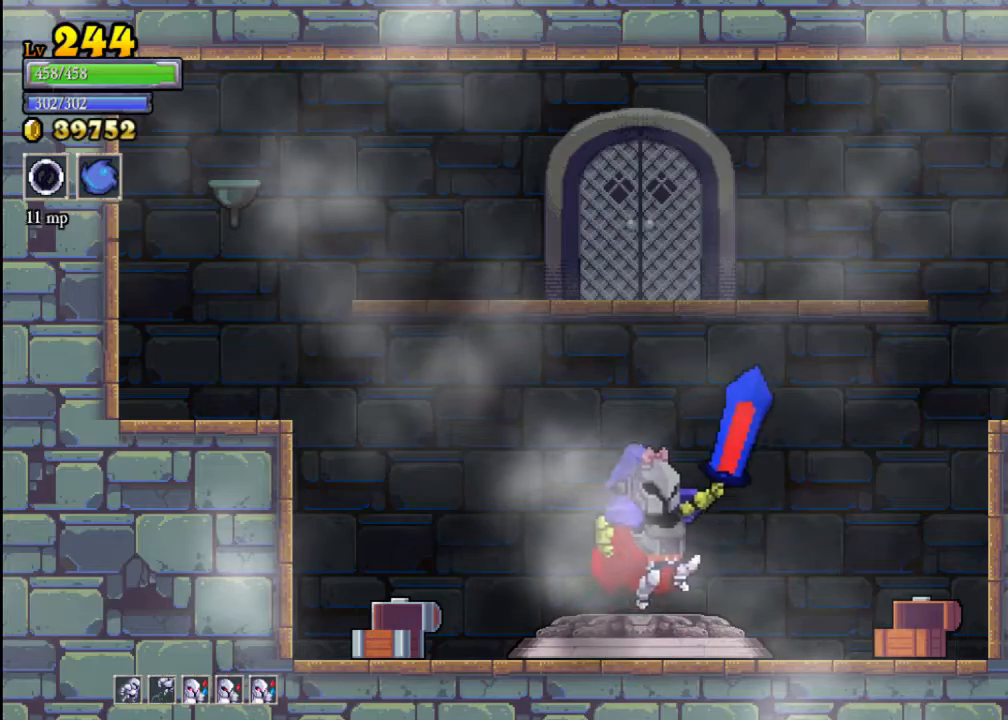
{"buttons": [], "left_stick": "center", "events": []}
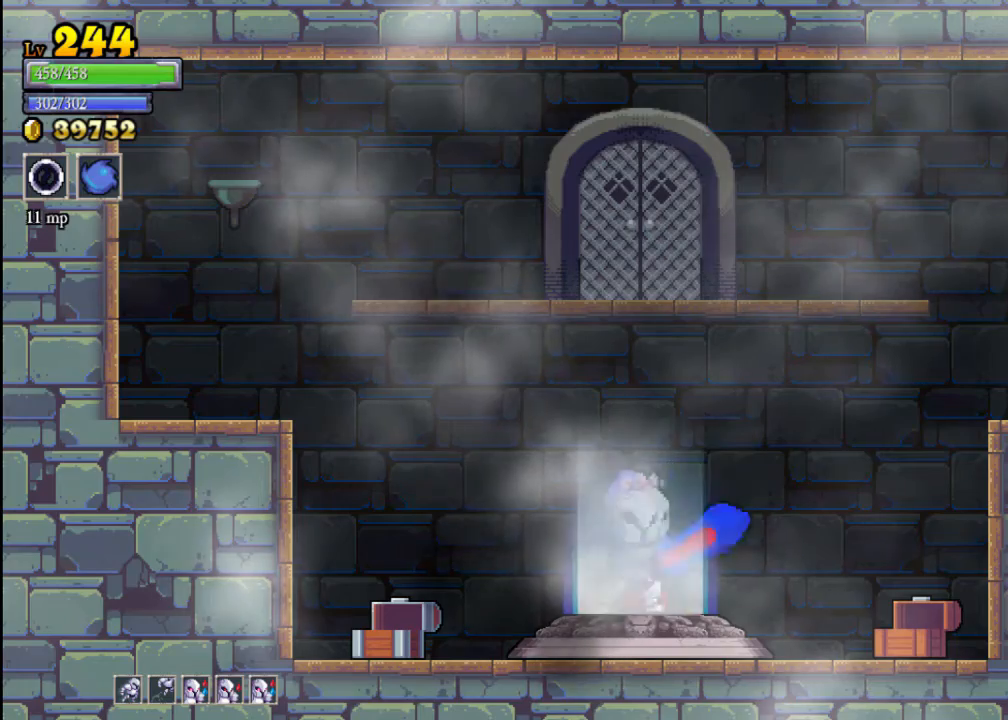
{"buttons": [], "left_stick": "center", "events": []}
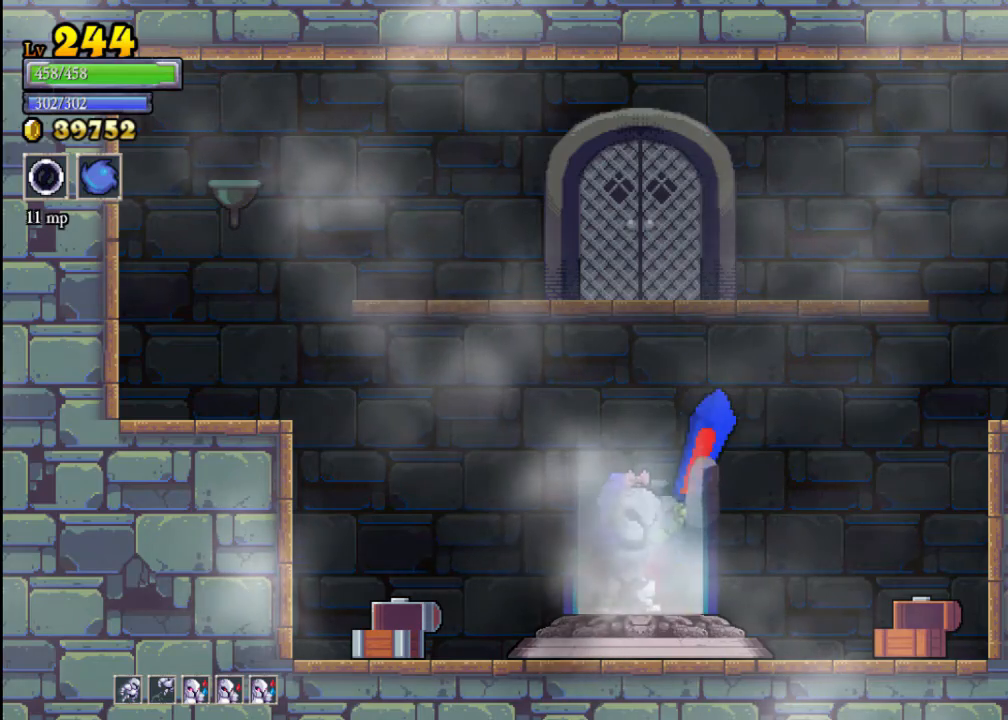
{"buttons": [], "left_stick": "center", "events": []}
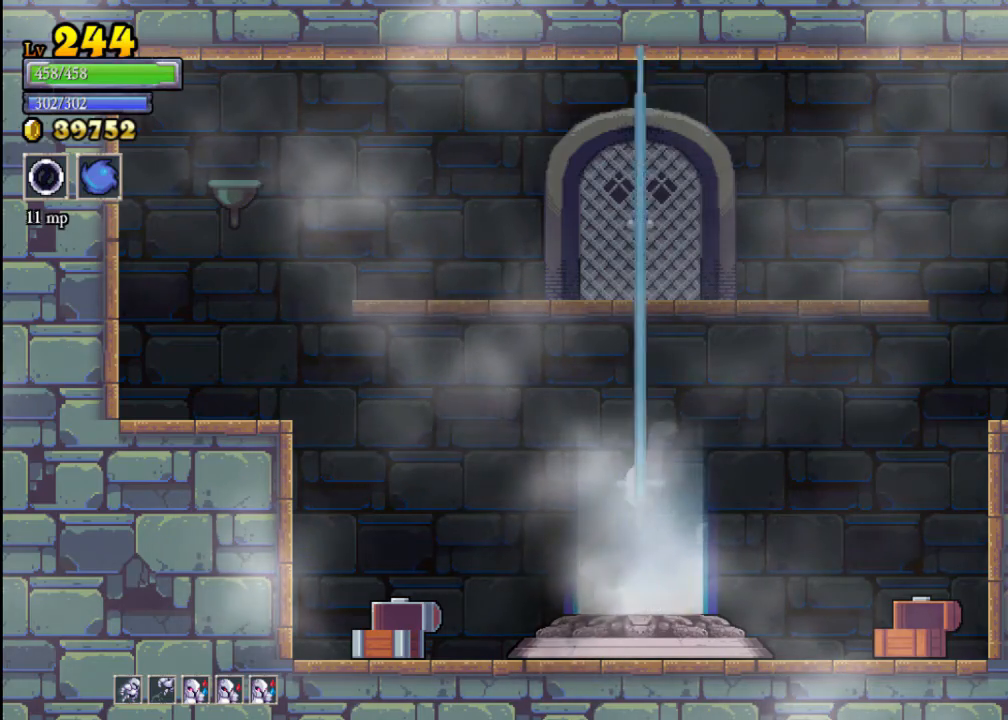
{"buttons": [], "left_stick": "center", "events": []}
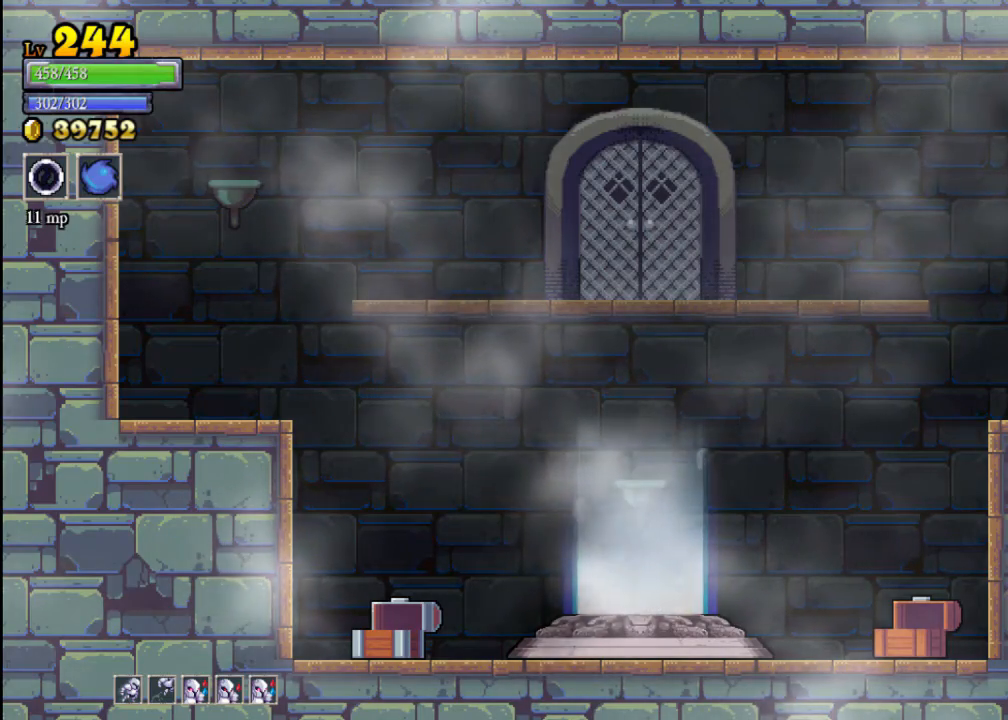
{"buttons": [], "left_stick": "right", "events": [[333, "left_stick", "right"]]}
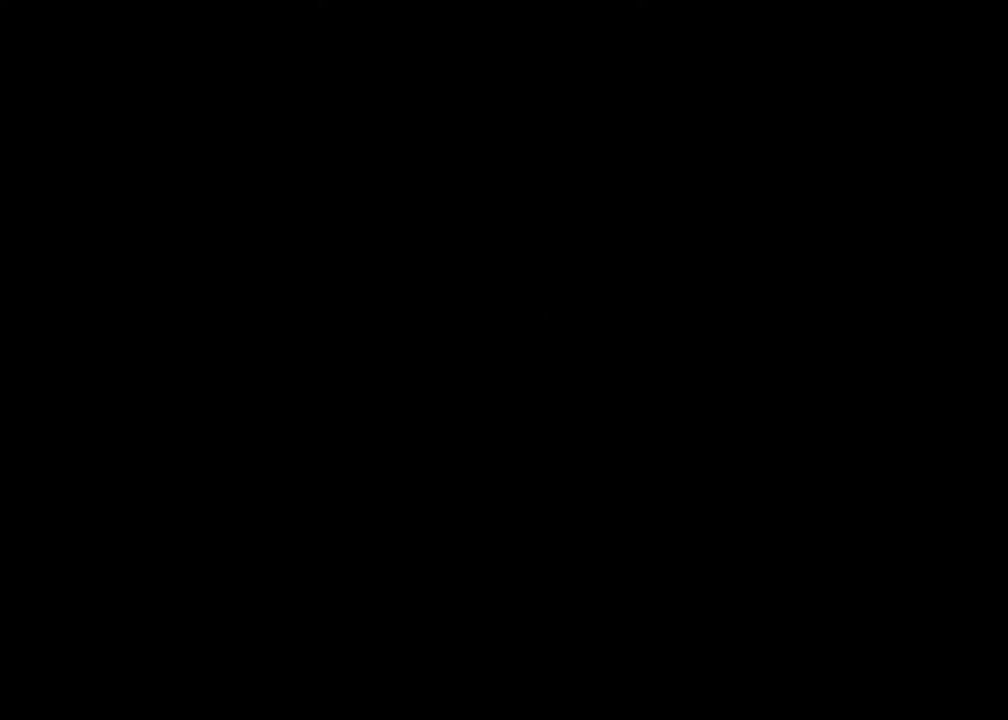
{"buttons": [], "left_stick": "right", "events": []}
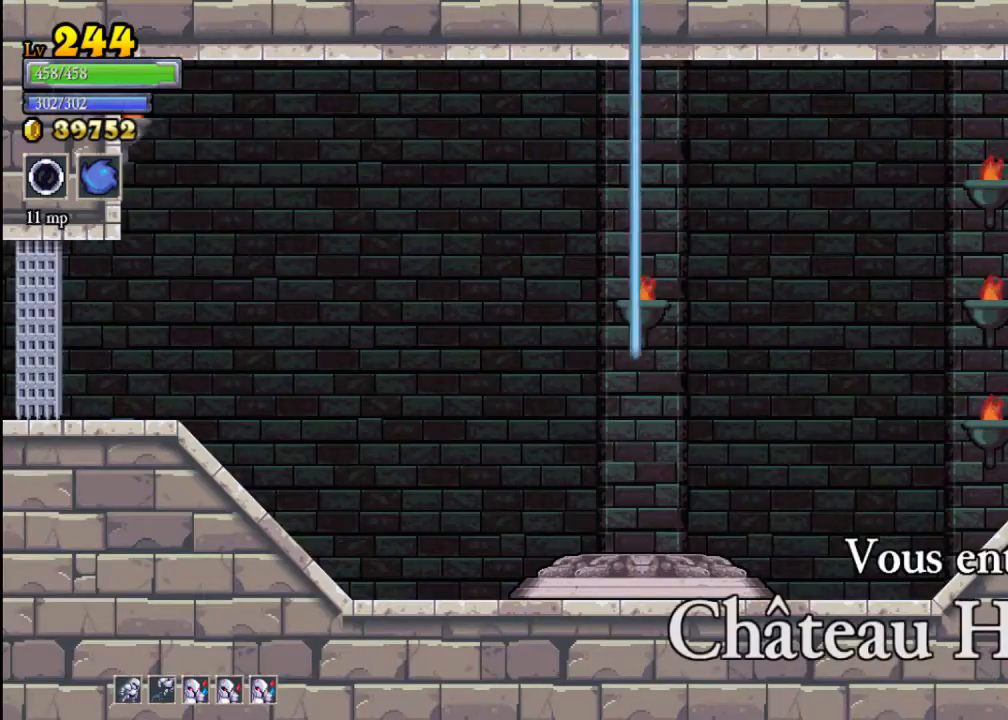
{"buttons": [], "left_stick": "right", "events": [[333, "R2", "down"], [467, "R2", "up"]]}
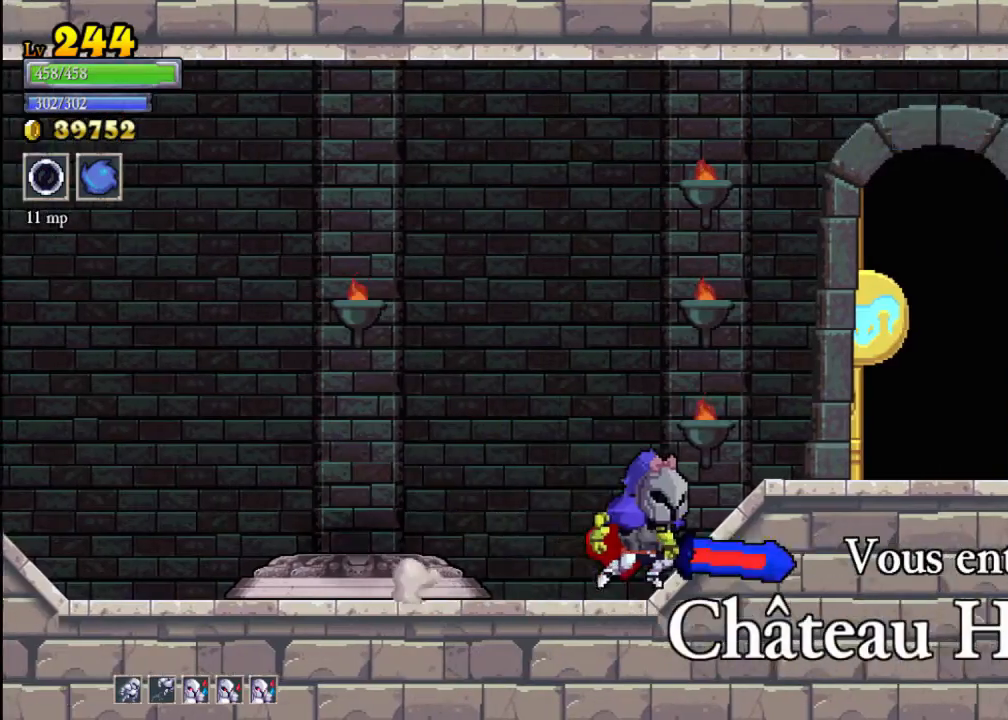
{"buttons": [], "left_stick": "right", "events": [[200, "R2", "down"], [367, "R2", "up"]]}
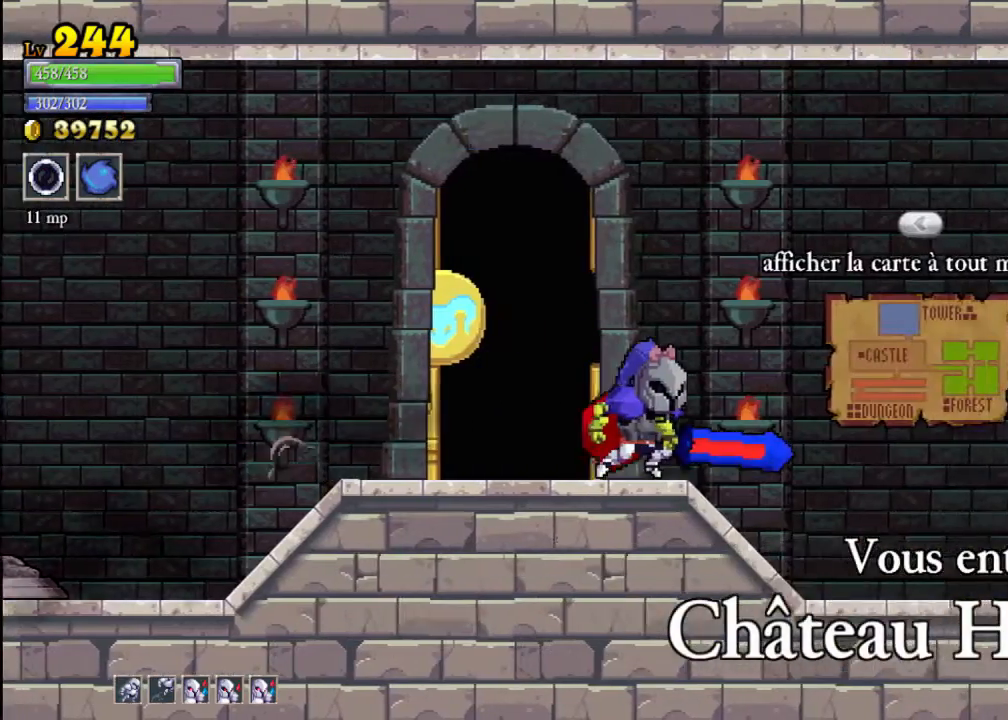
{"buttons": ["R2"], "left_stick": "right", "events": [[433, "R2", "down"]]}